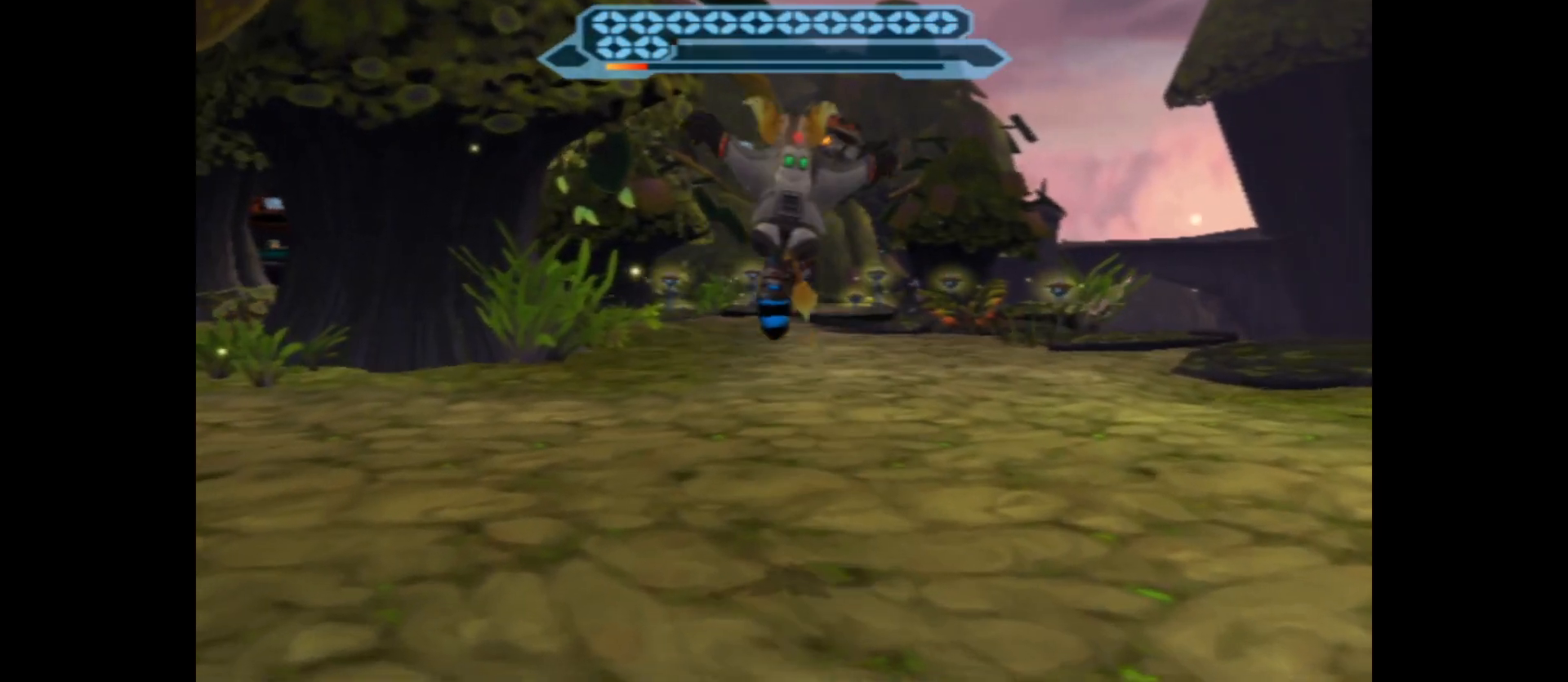
Gameplay with a controller (Xbox layout); each line is a JSON object with the inputs held at the frame after it. "events" lists button and stick changes between this image and that frame as [ms after this image, input, new state], when the widget could be followed in between.
{"buttons": [], "left_stick": "up", "right_stick": "center", "events": [[233, "X", "up"]]}
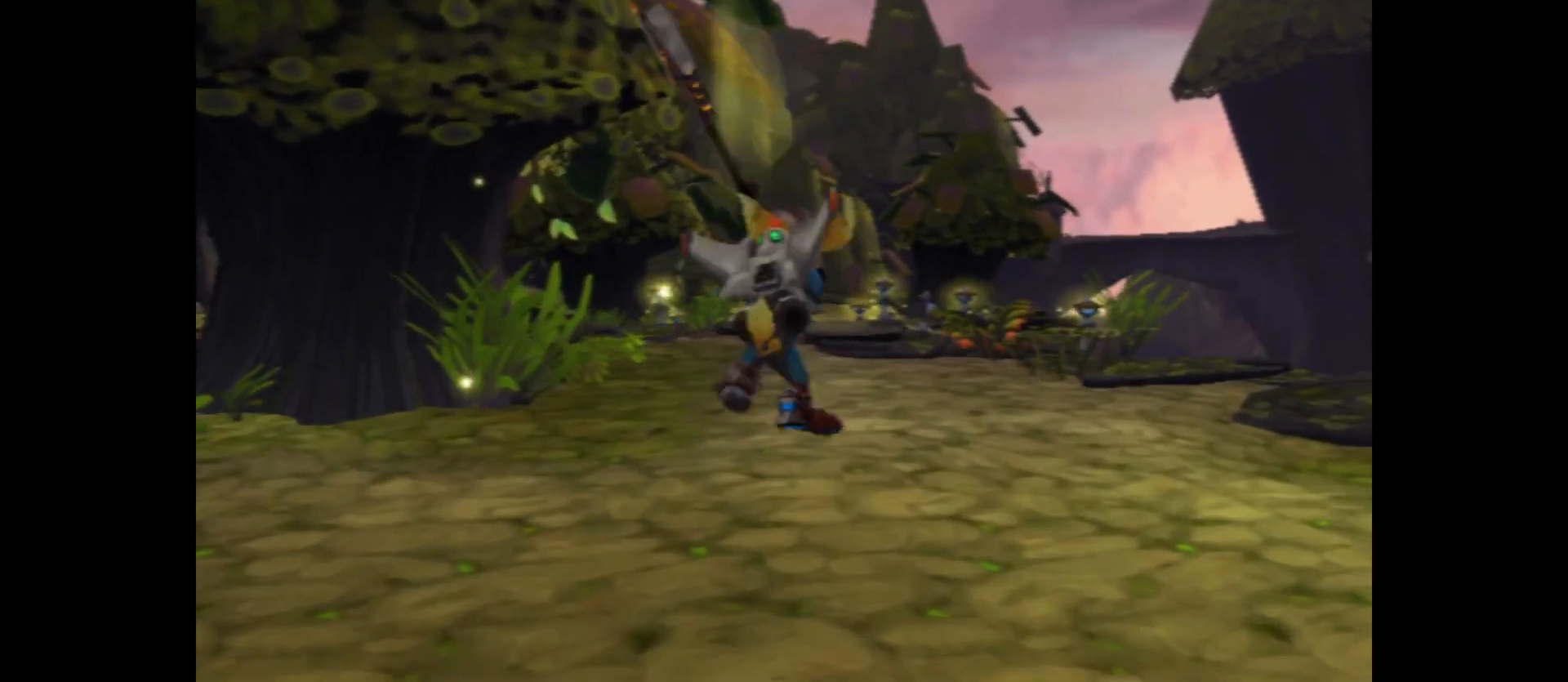
{"buttons": [], "left_stick": "up", "right_stick": "center", "events": []}
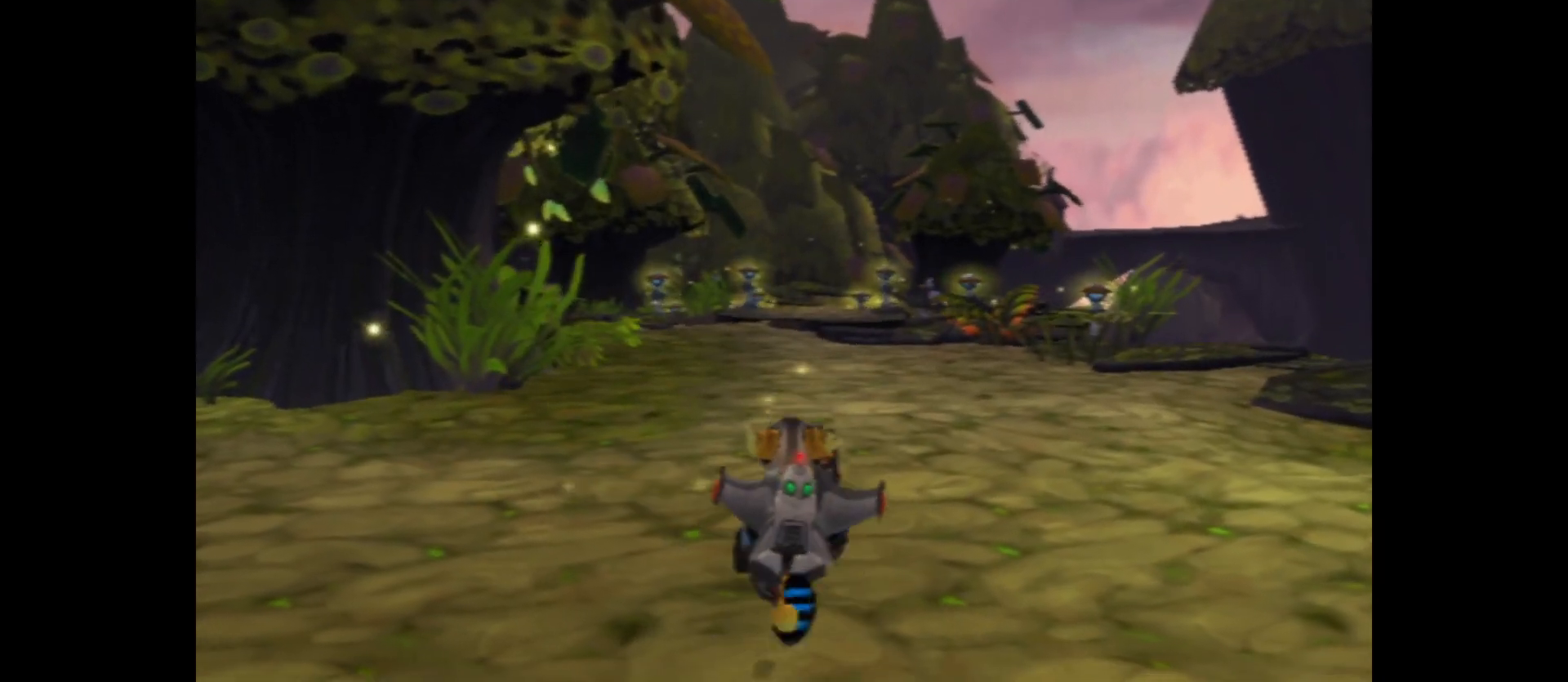
{"buttons": [], "left_stick": "up", "right_stick": "center", "events": []}
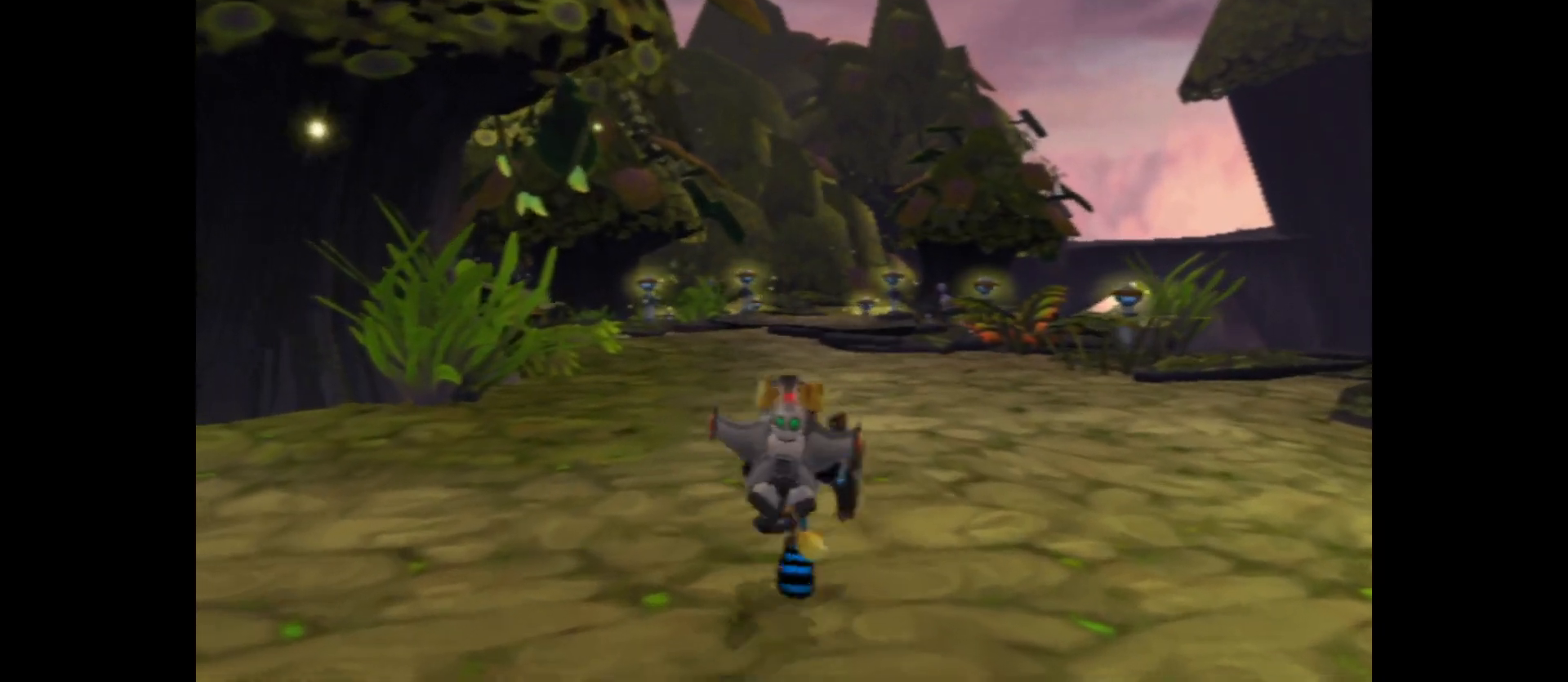
{"buttons": [], "left_stick": "down-right", "right_stick": "right", "events": [[100, "left_stick", "right"], [250, "right_stick", "right"], [467, "left_stick", "down-right"]]}
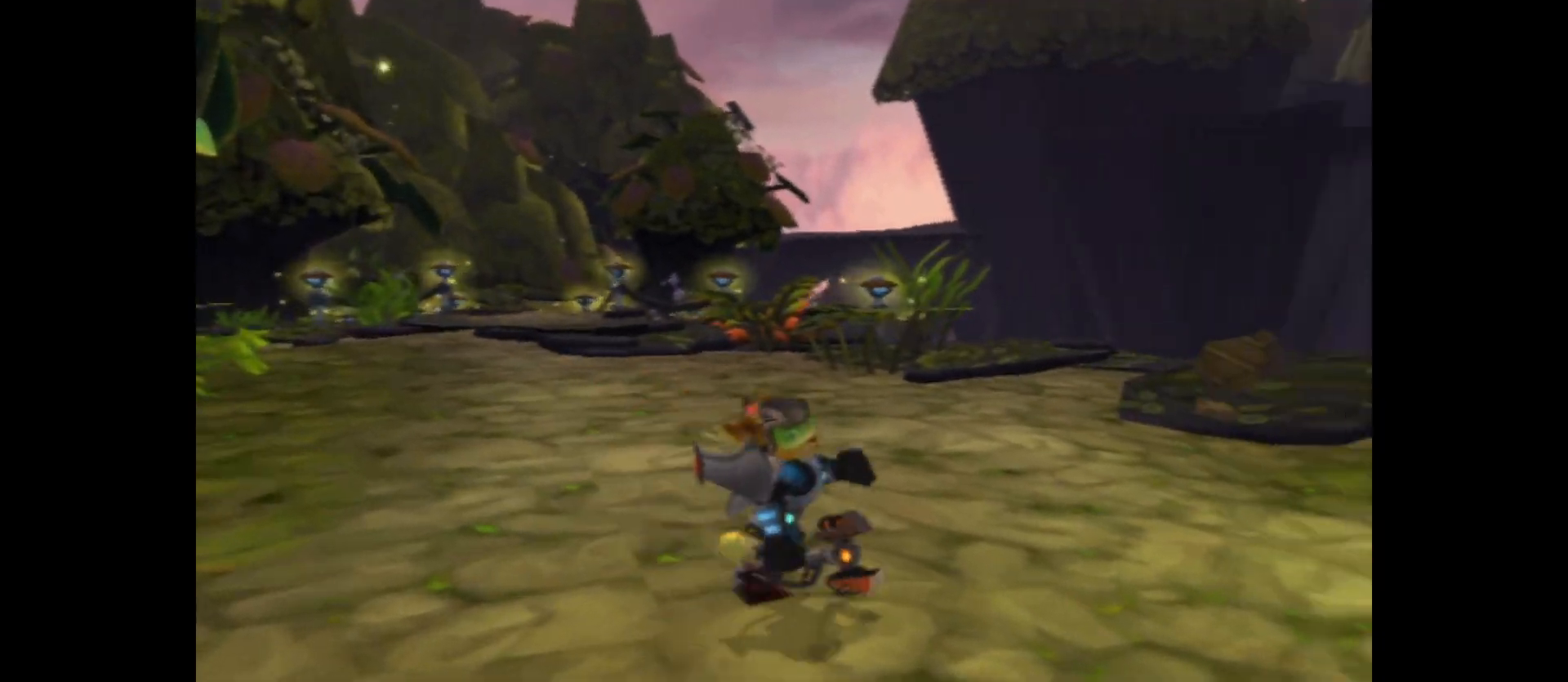
{"buttons": [], "left_stick": "right", "right_stick": "right", "events": [[267, "left_stick", "right"]]}
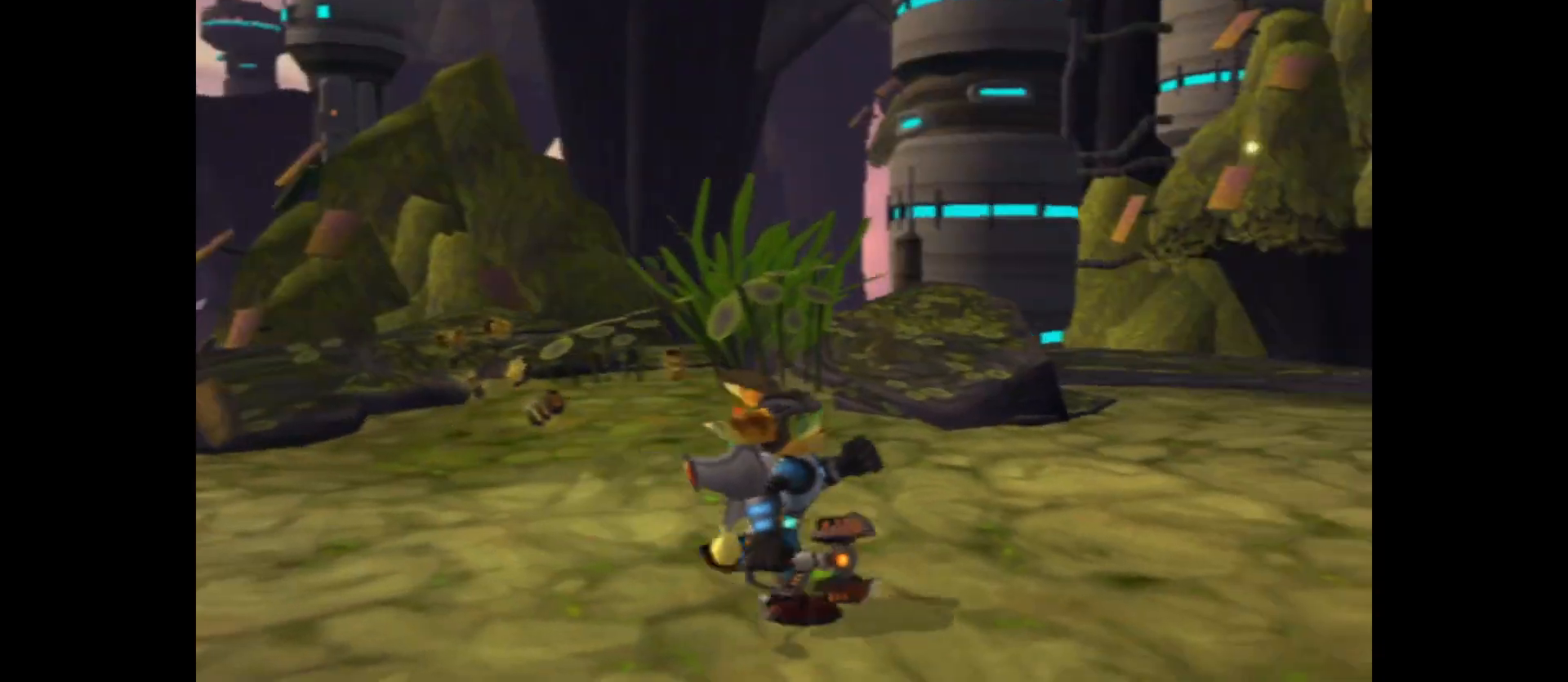
{"buttons": [], "left_stick": "left", "right_stick": "center", "events": [[33, "left_stick", "center"], [83, "right_stick", "center"], [300, "left_stick", "left"]]}
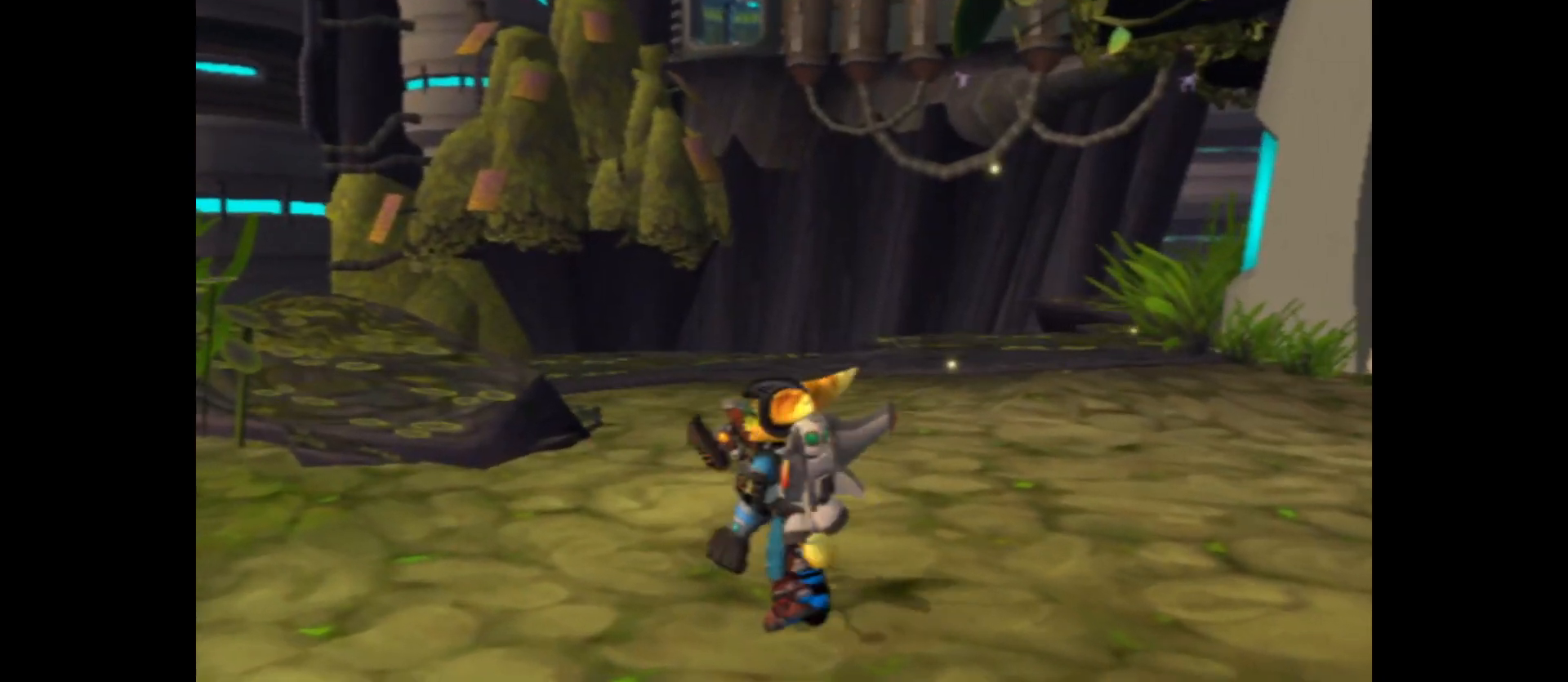
{"buttons": [], "left_stick": "up", "right_stick": "left", "events": [[83, "right_stick", "left"], [200, "left_stick", "up-left"], [467, "left_stick", "up"]]}
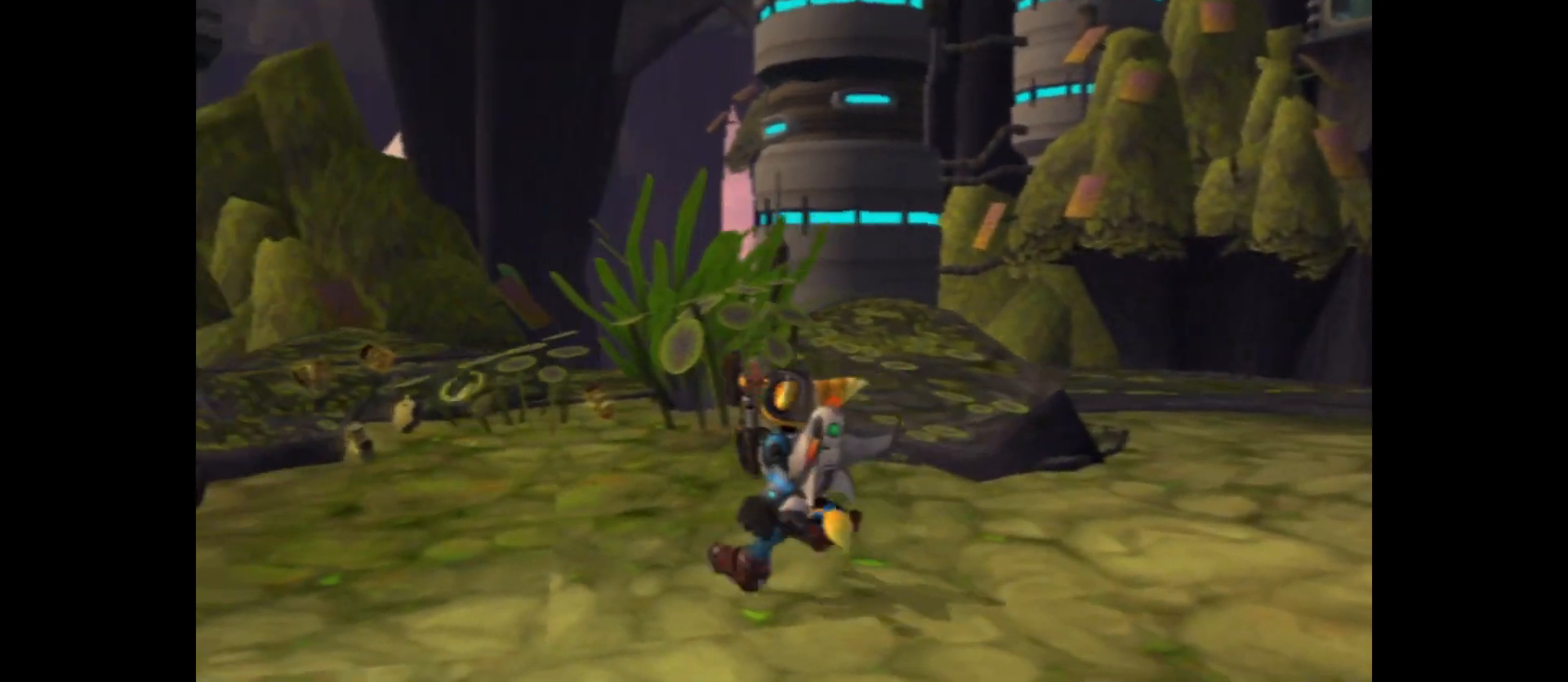
{"buttons": [], "left_stick": "up-left", "right_stick": "center", "events": [[67, "right_stick", "center"], [283, "left_stick", "up-left"]]}
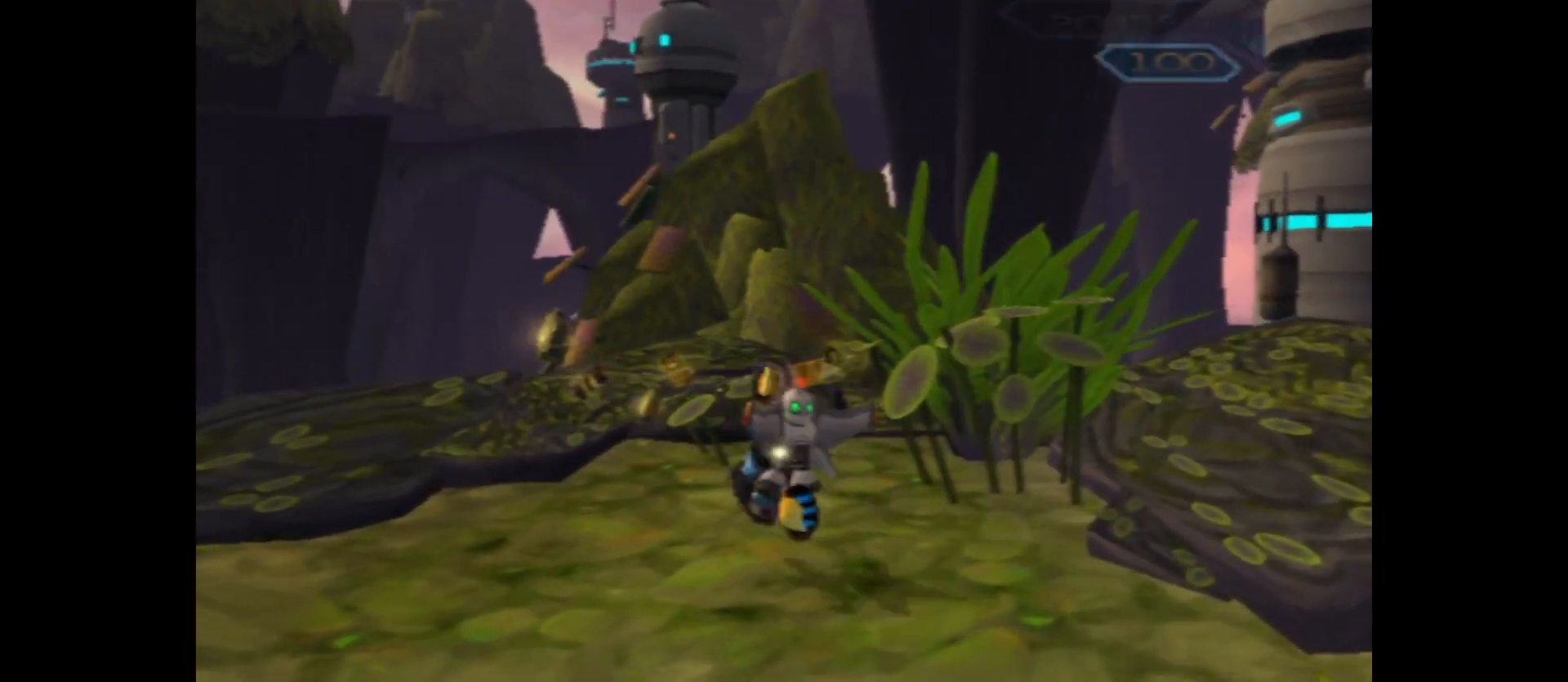
{"buttons": [], "left_stick": "up-left", "right_stick": "center", "events": []}
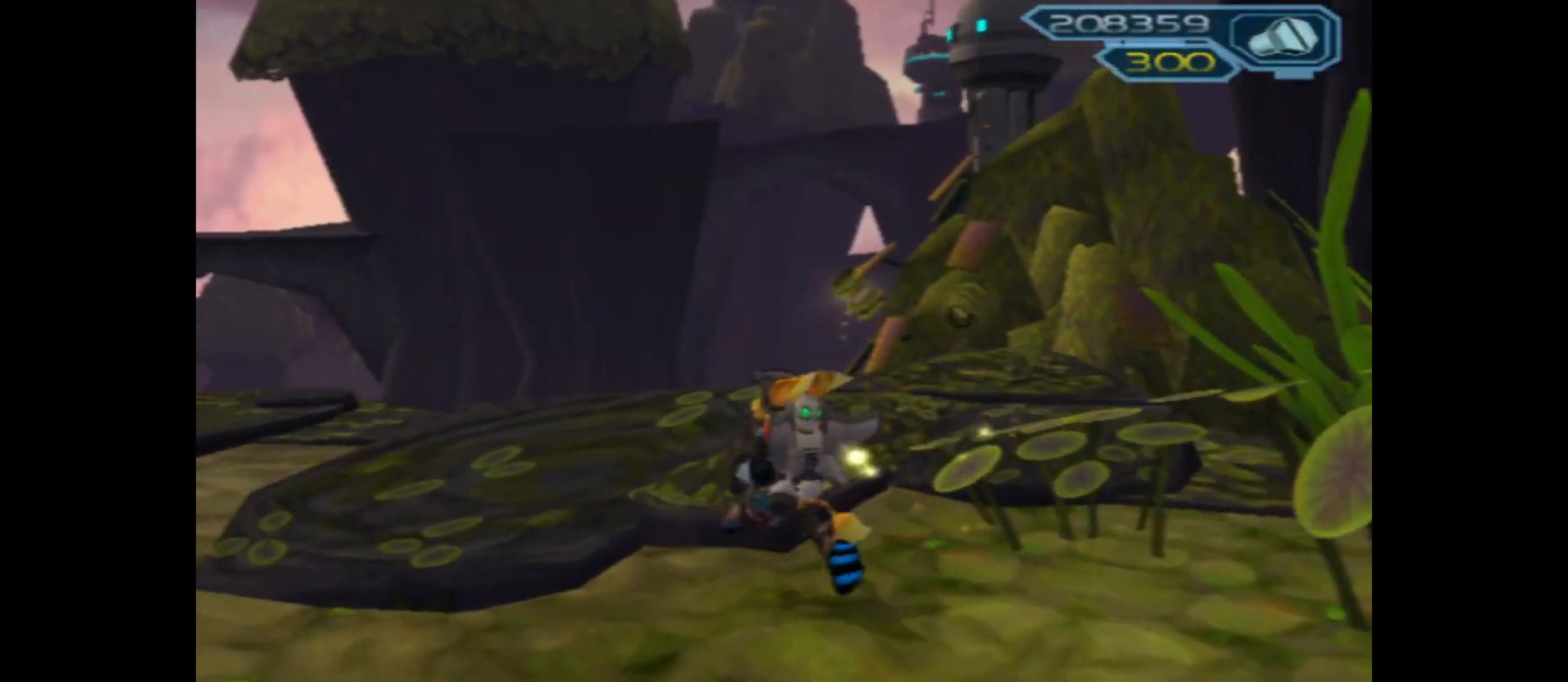
{"buttons": [], "left_stick": "up-left", "right_stick": "left", "events": [[100, "right_stick", "left"]]}
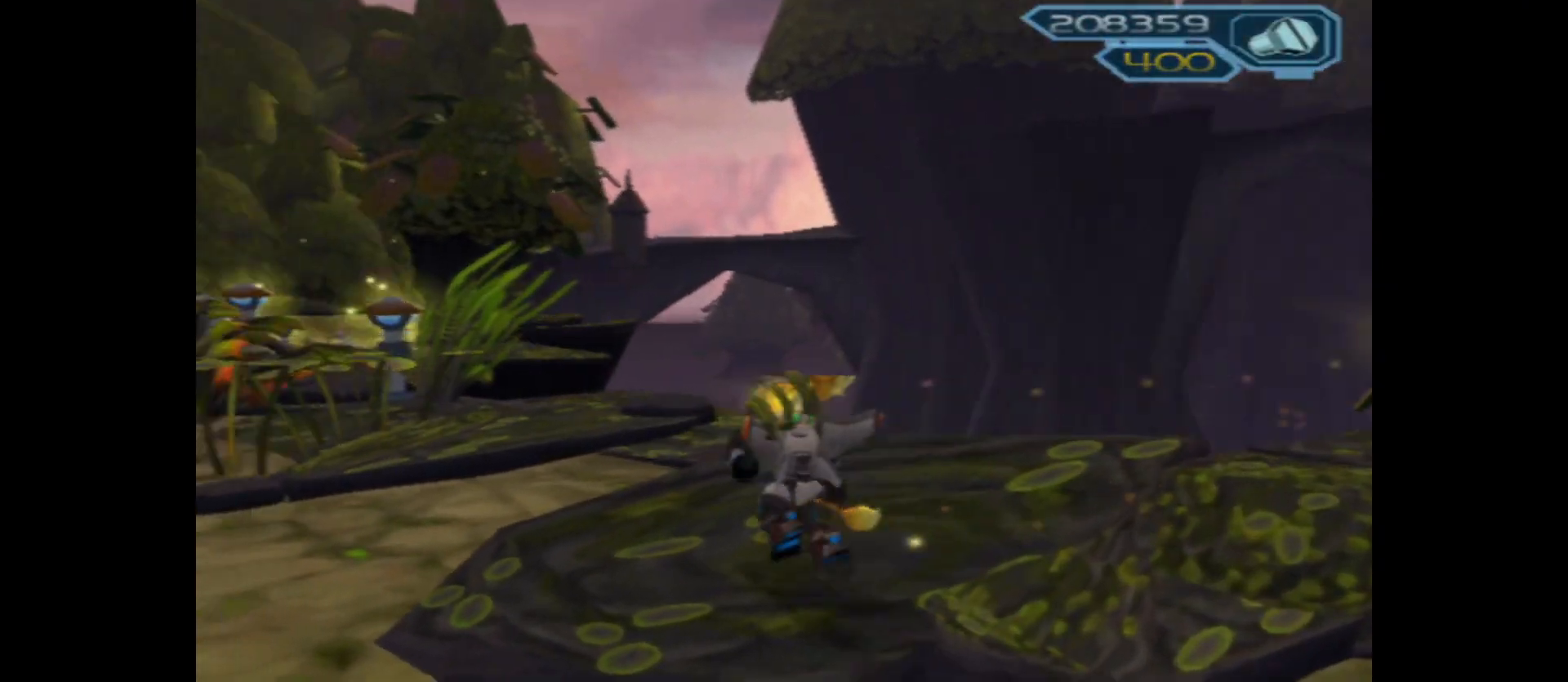
{"buttons": [], "left_stick": "up-left", "right_stick": "center", "events": [[267, "right_stick", "center"]]}
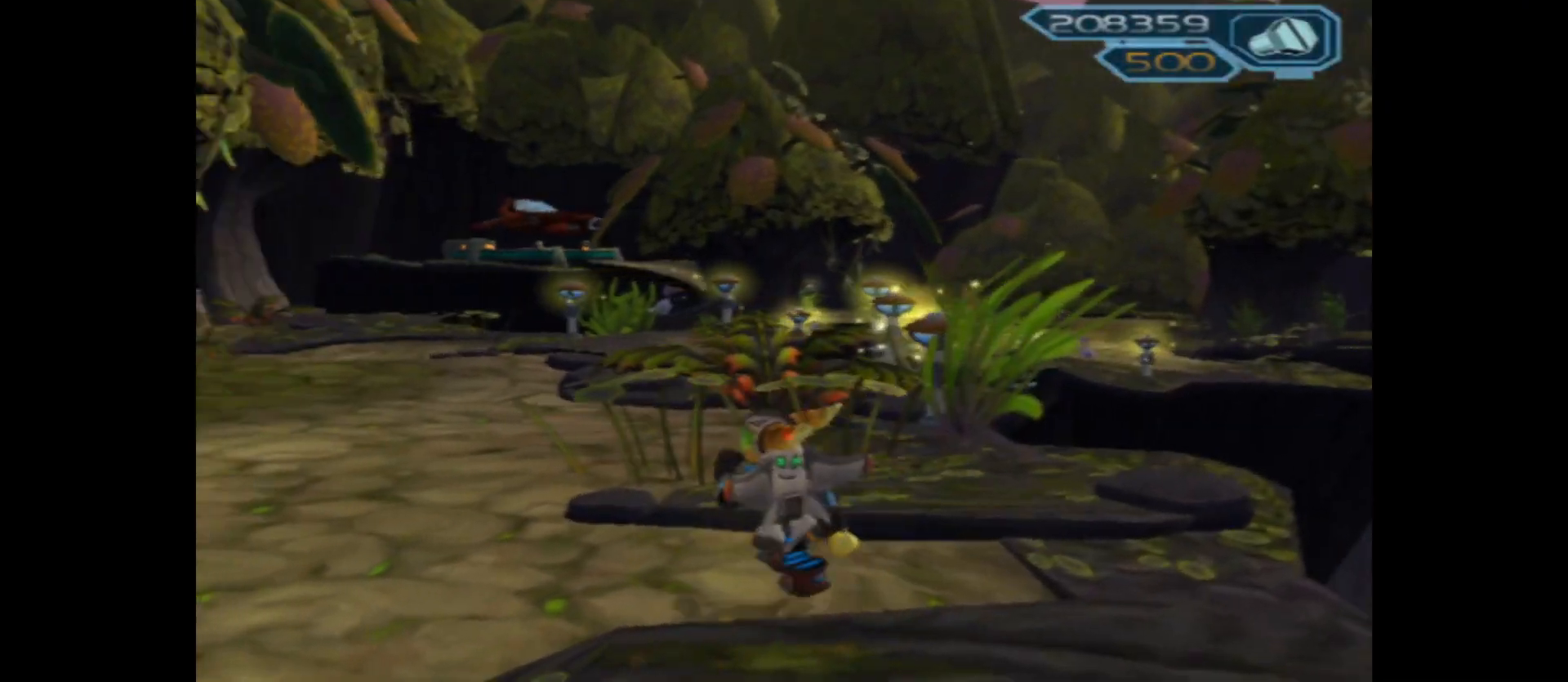
{"buttons": ["A"], "left_stick": "up", "right_stick": "center", "events": [[183, "left_stick", "up"], [283, "A", "down"]]}
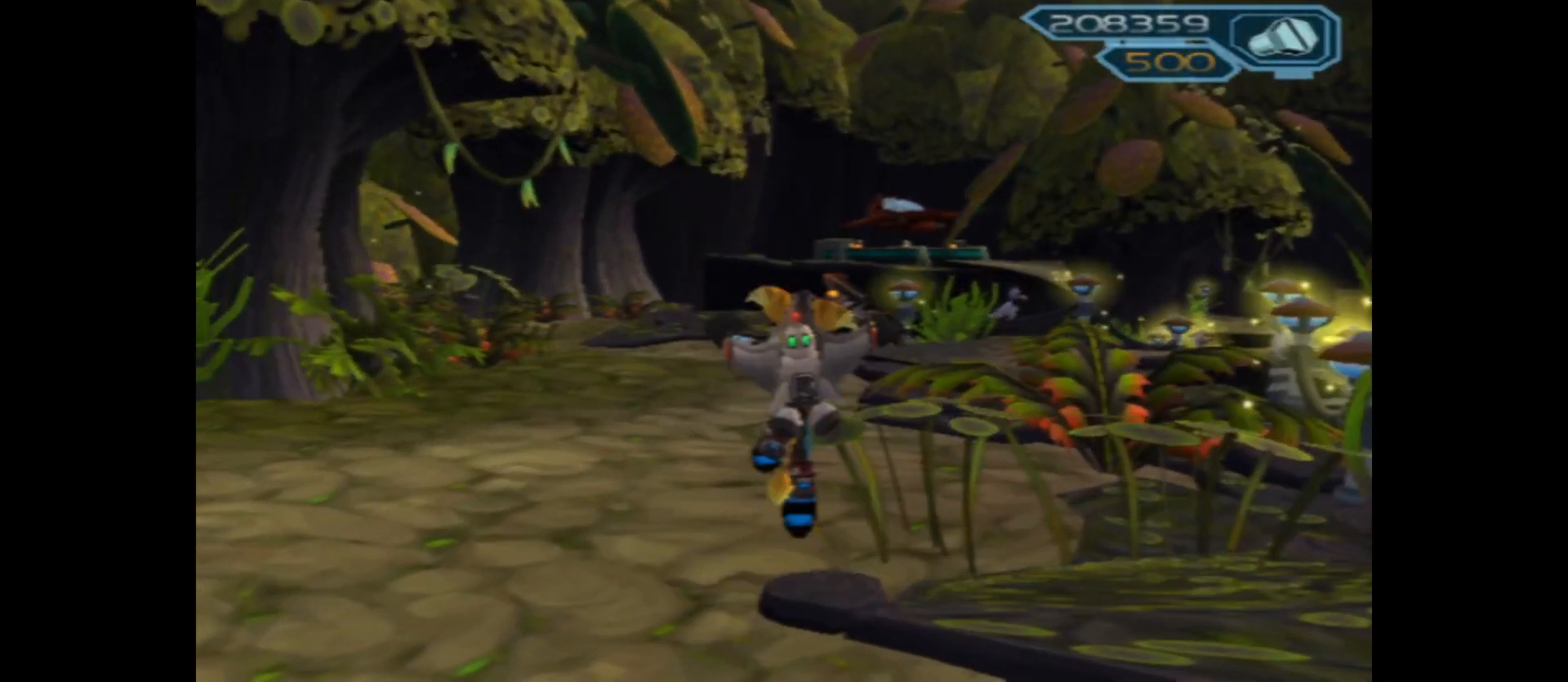
{"buttons": [], "left_stick": "up", "right_stick": "center", "events": [[33, "A", "up"], [33, "left_stick", "up-right"], [150, "X", "down"], [300, "left_stick", "up"], [317, "X", "up"]]}
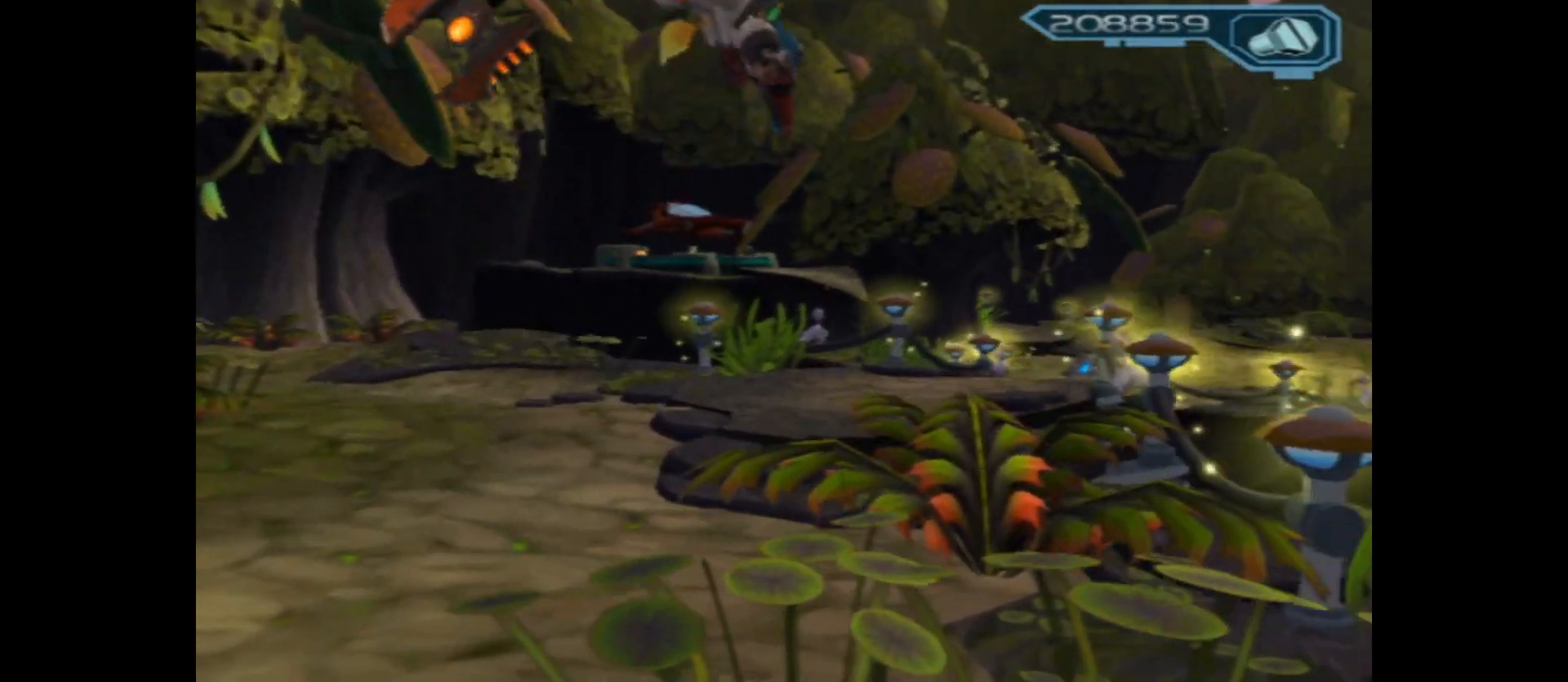
{"buttons": [], "left_stick": "left", "right_stick": "center", "events": [[117, "left_stick", "center"], [350, "left_stick", "left"]]}
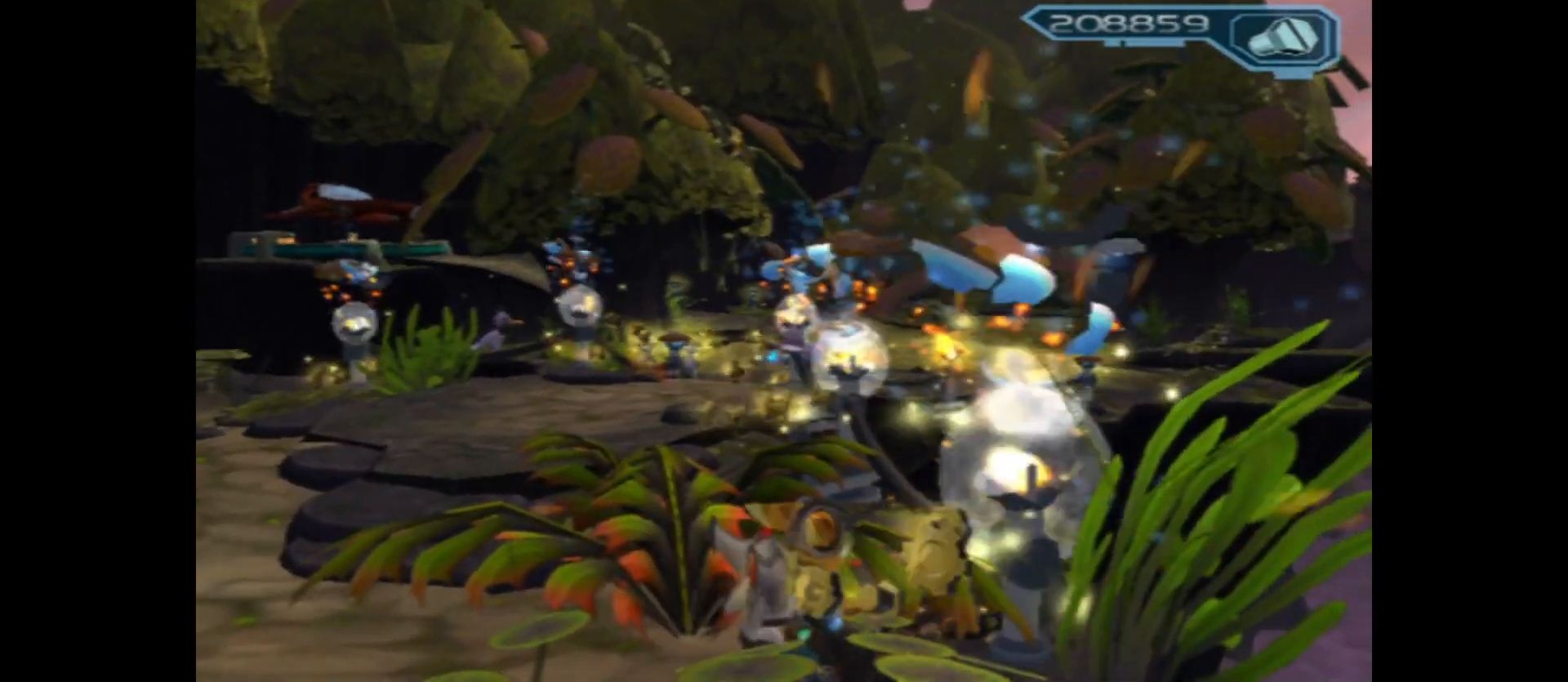
{"buttons": [], "left_stick": "up", "right_stick": "center", "events": [[383, "left_stick", "up"]]}
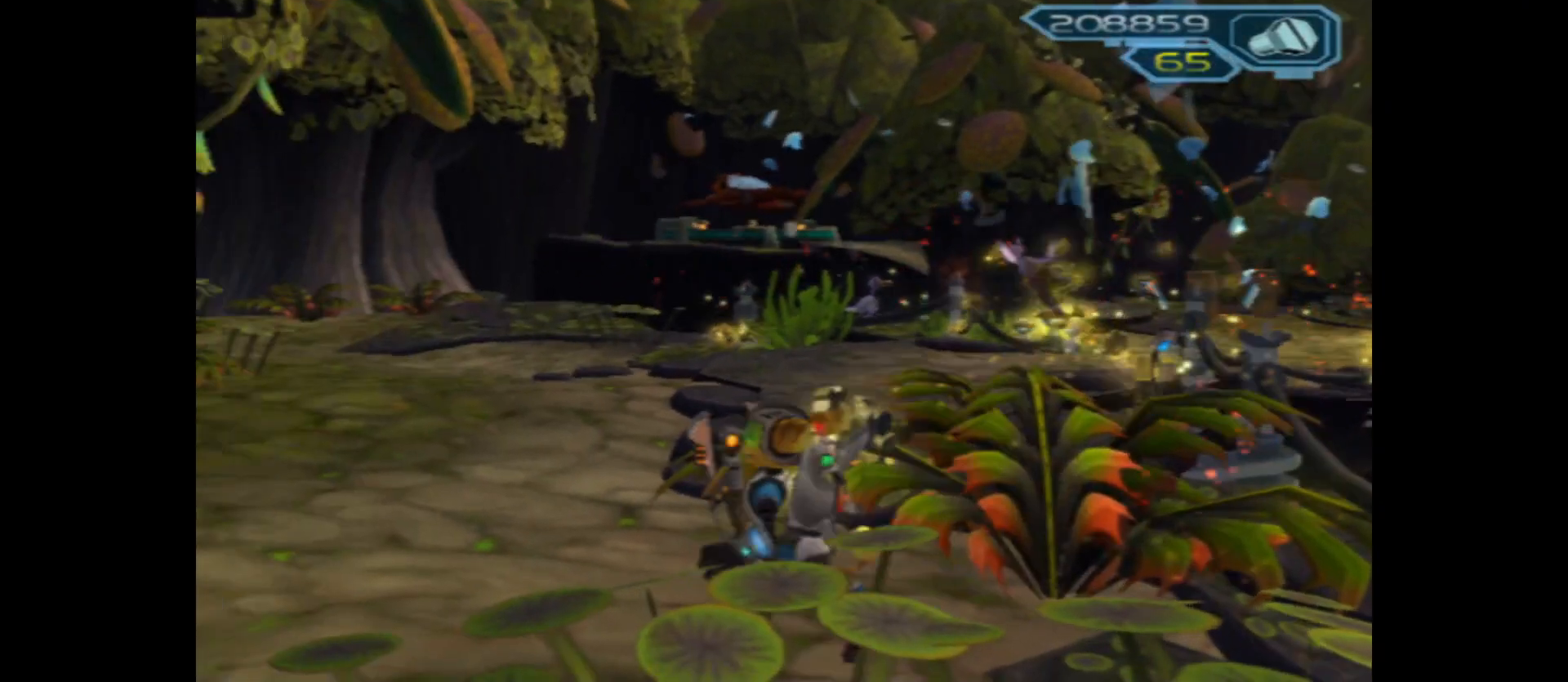
{"buttons": [], "left_stick": "up", "right_stick": "center", "events": []}
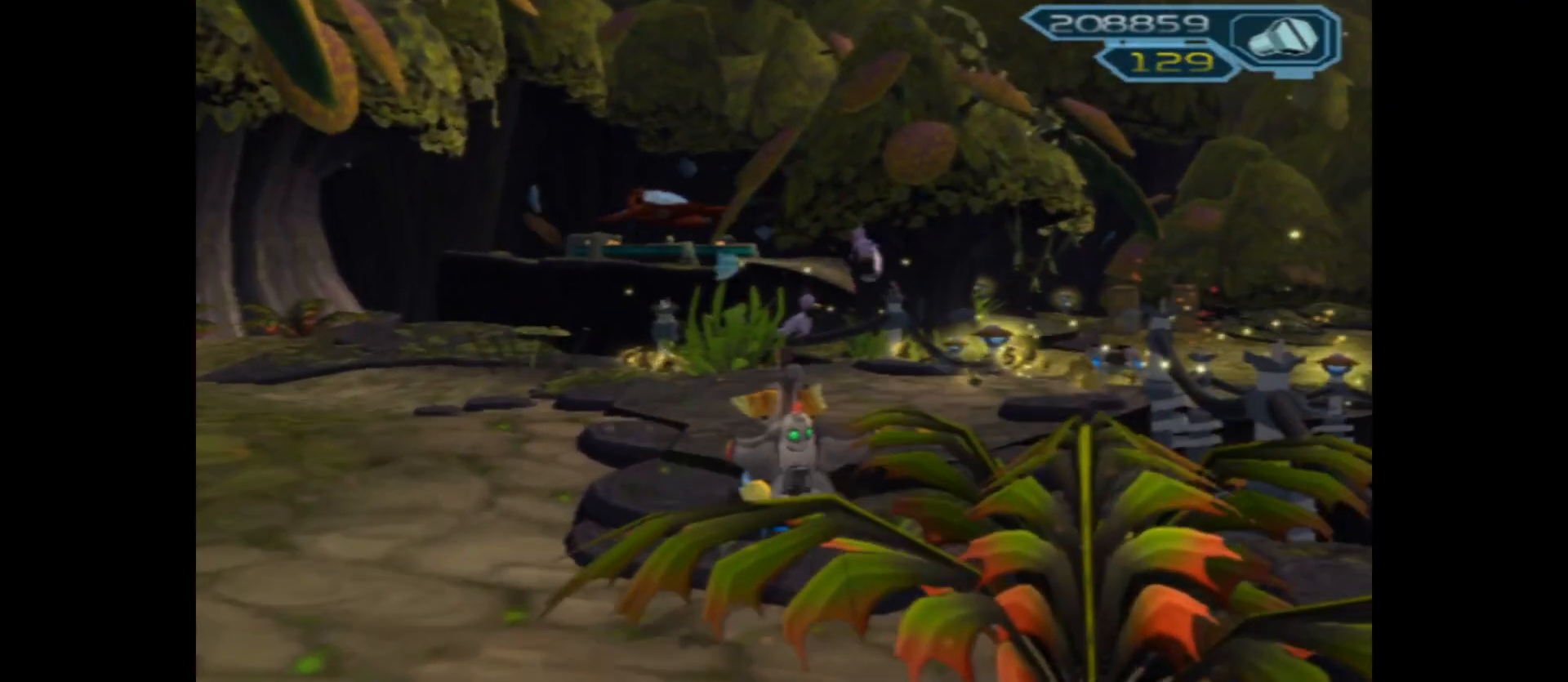
{"buttons": [], "left_stick": "up", "right_stick": "center", "events": []}
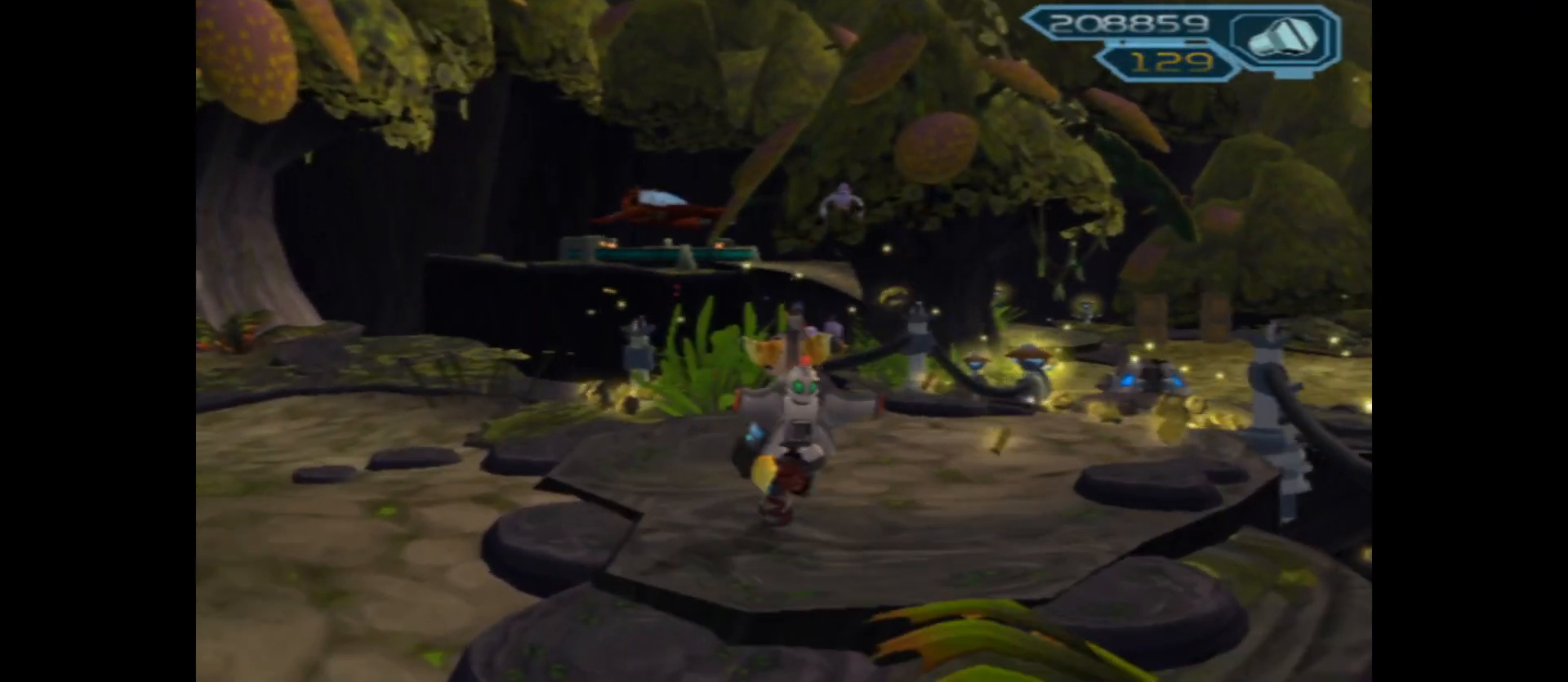
{"buttons": [], "left_stick": "up", "right_stick": "right", "events": [[150, "right_stick", "right"]]}
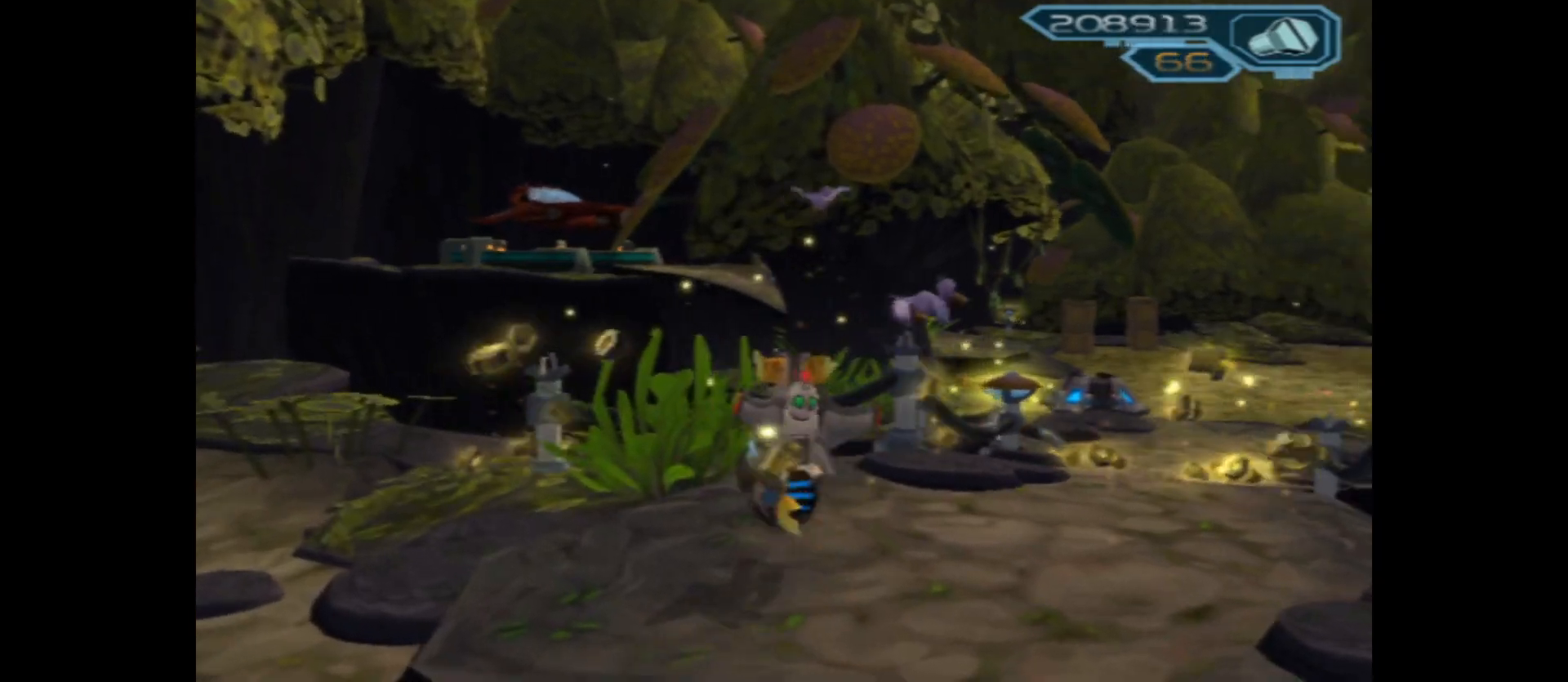
{"buttons": [], "left_stick": "up", "right_stick": "center", "events": [[167, "right_stick", "down"], [250, "right_stick", "center"]]}
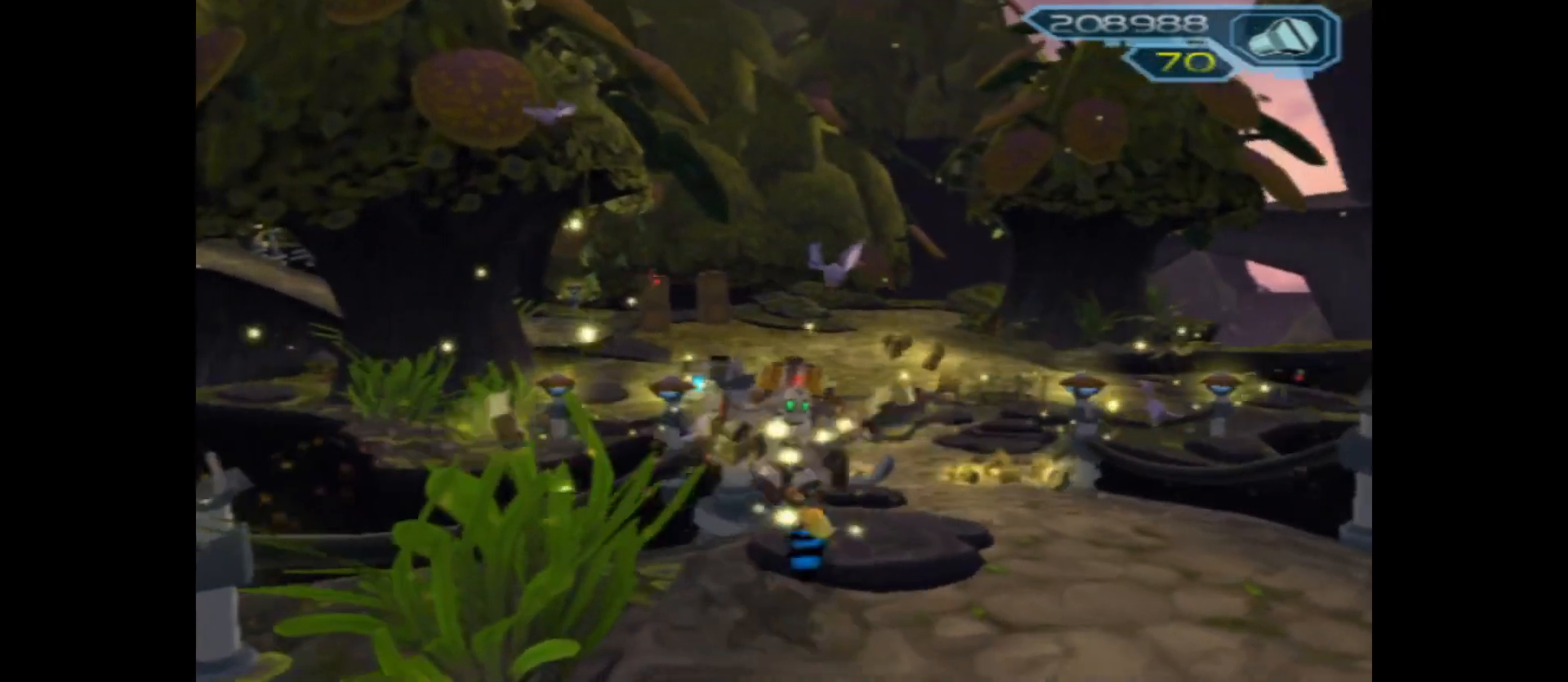
{"buttons": [], "left_stick": "up", "right_stick": "center", "events": [[300, "A", "down"], [467, "A", "up"]]}
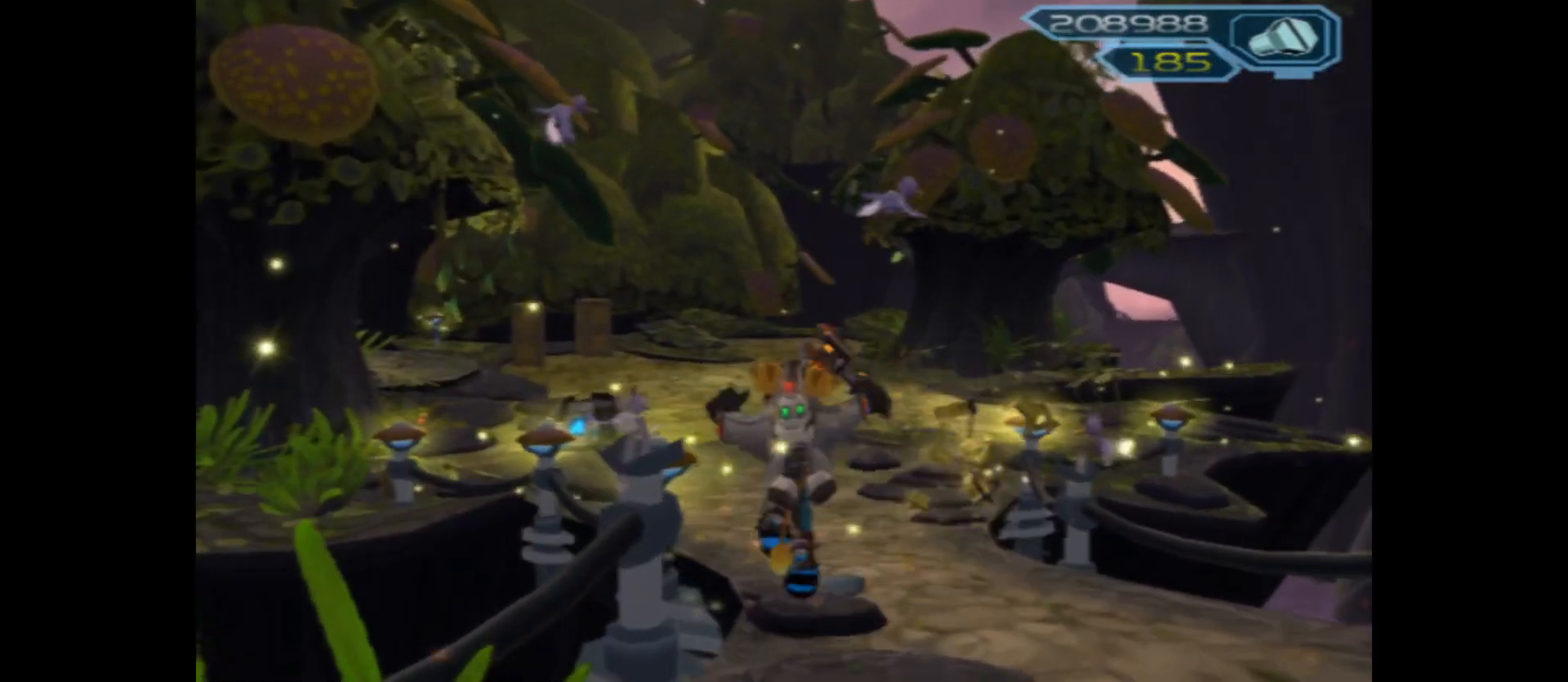
{"buttons": [], "left_stick": "center", "right_stick": "center", "events": [[17, "left_stick", "center"], [67, "X", "down"], [250, "X", "up"]]}
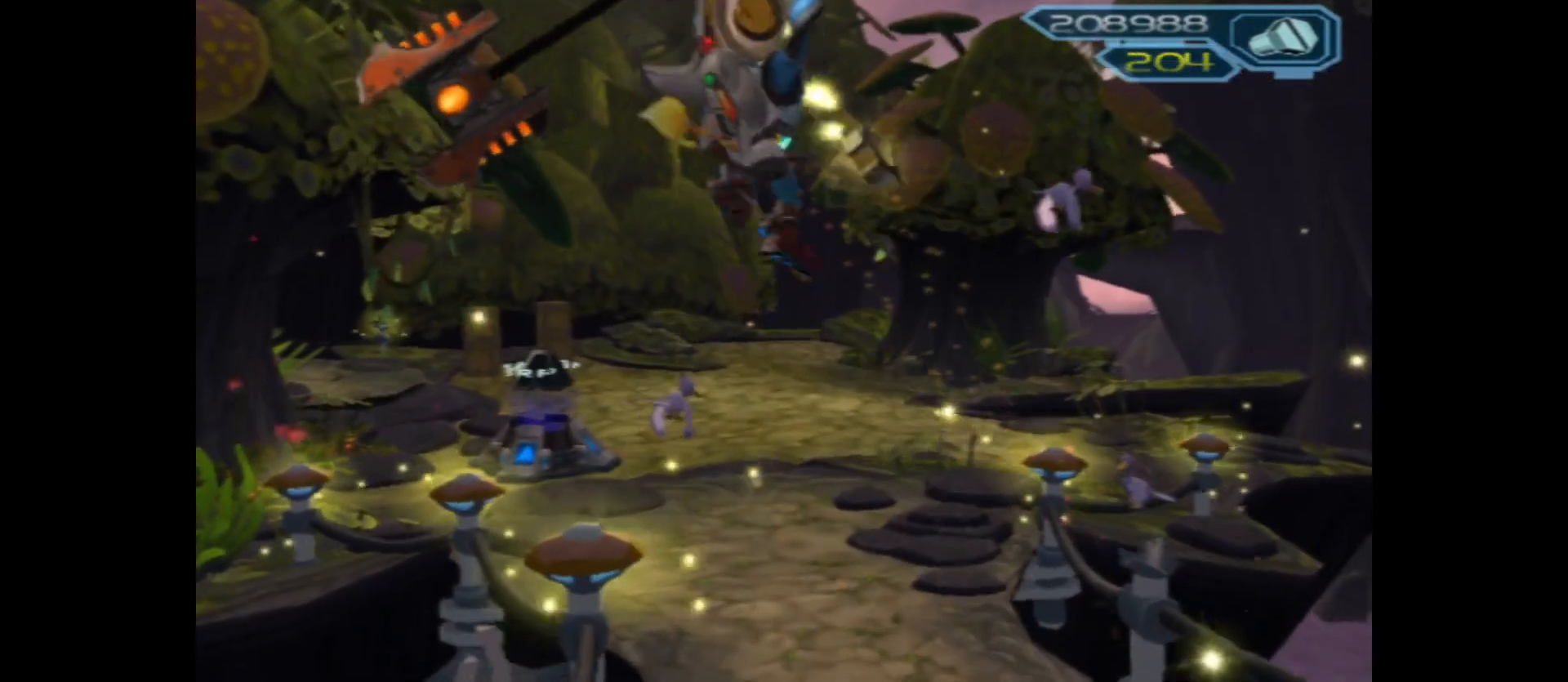
{"buttons": [], "left_stick": "up", "right_stick": "center", "events": [[250, "left_stick", "up"]]}
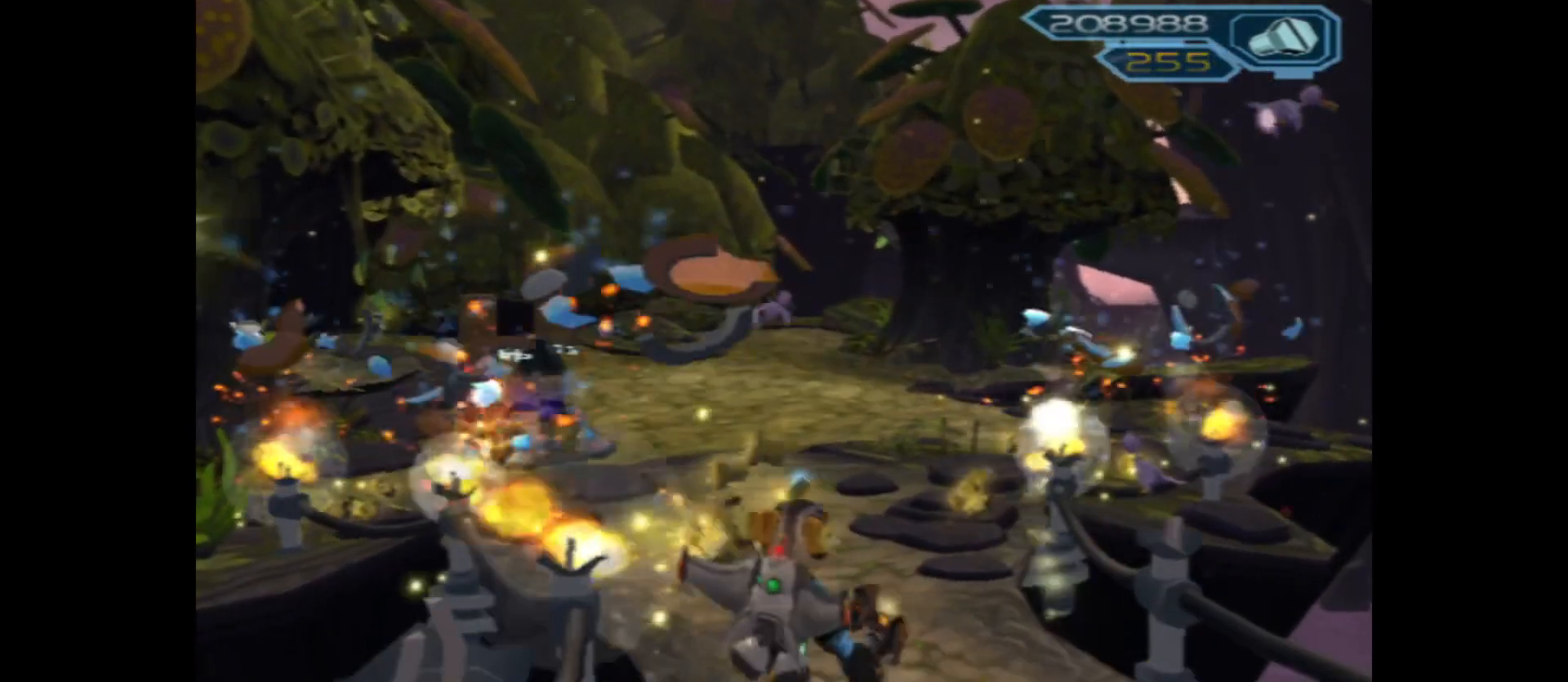
{"buttons": [], "left_stick": "up", "right_stick": "center", "events": []}
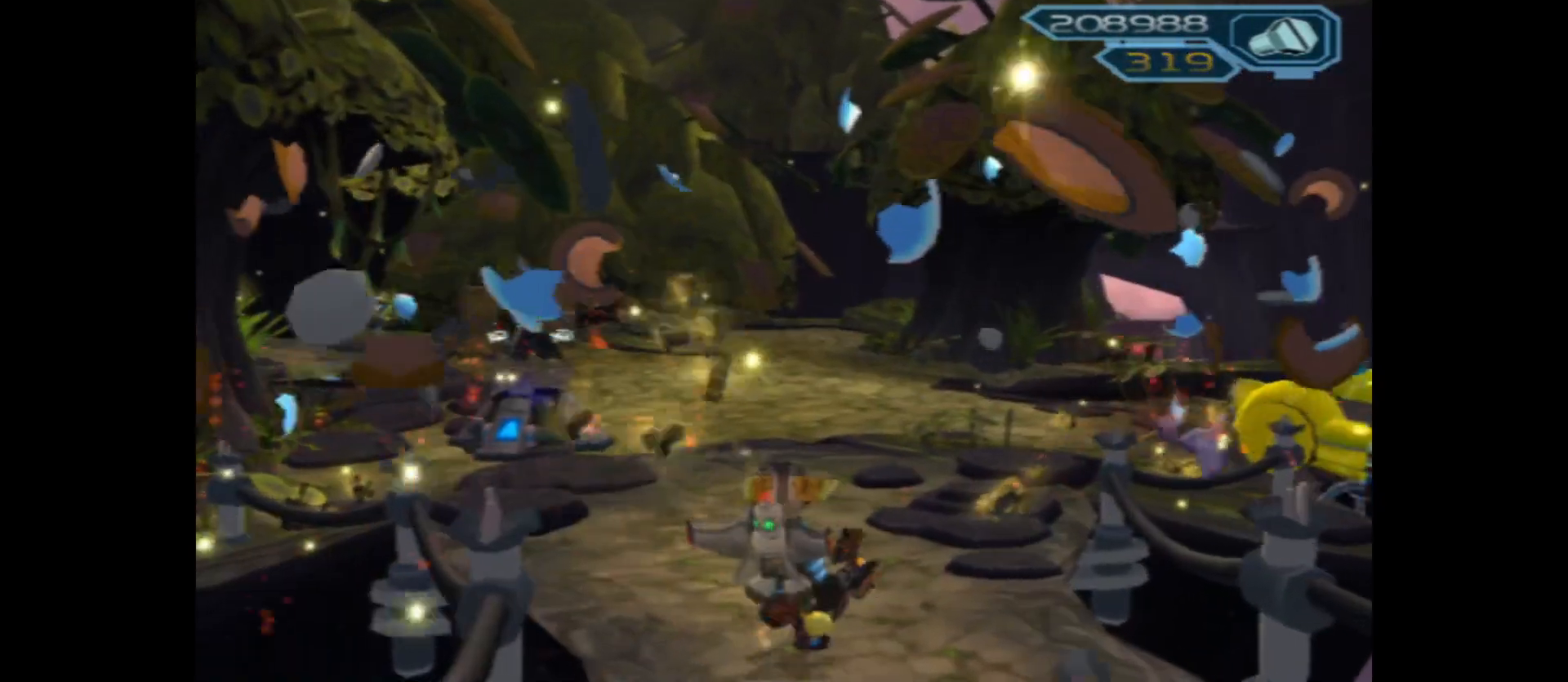
{"buttons": [], "left_stick": "up-left", "right_stick": "center", "events": [[300, "left_stick", "up-left"]]}
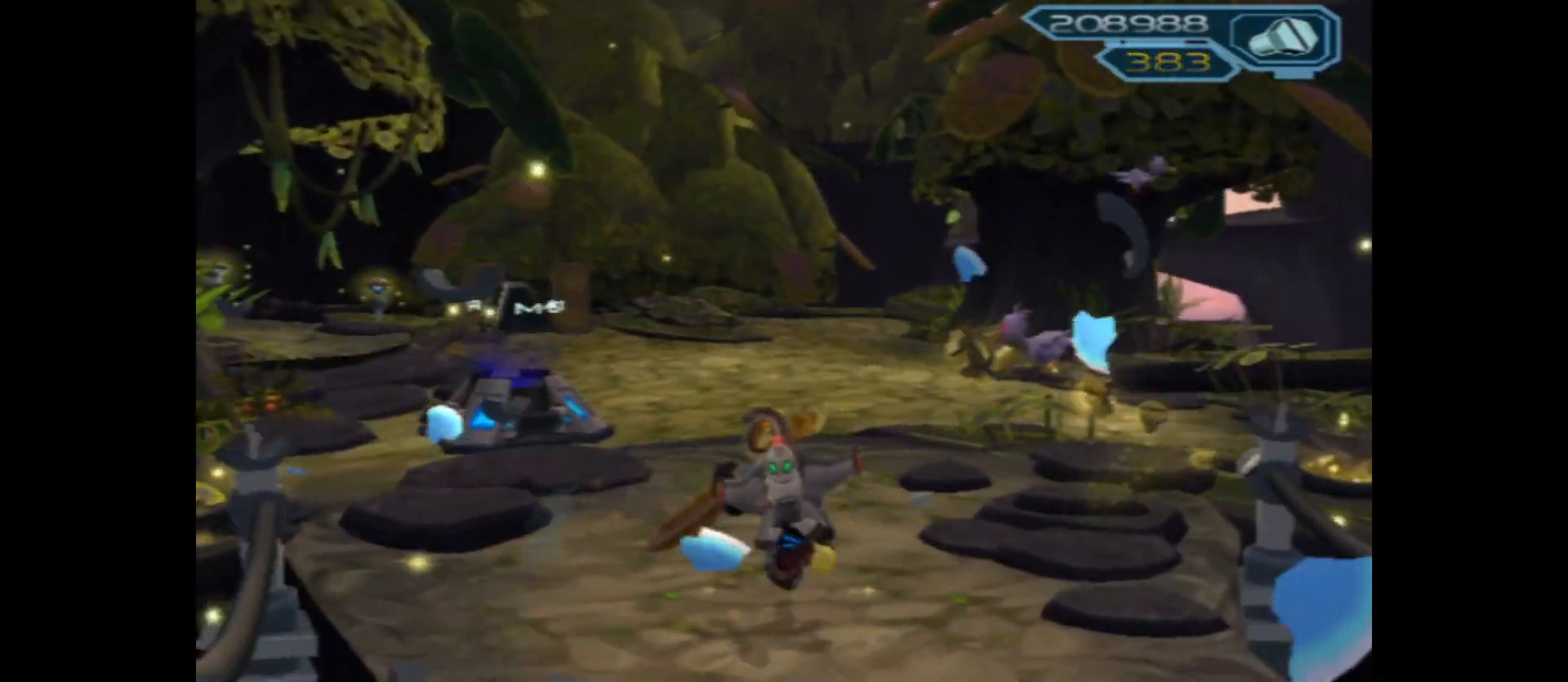
{"buttons": [], "left_stick": "up", "right_stick": "right", "events": [[283, "left_stick", "up"], [467, "right_stick", "right"]]}
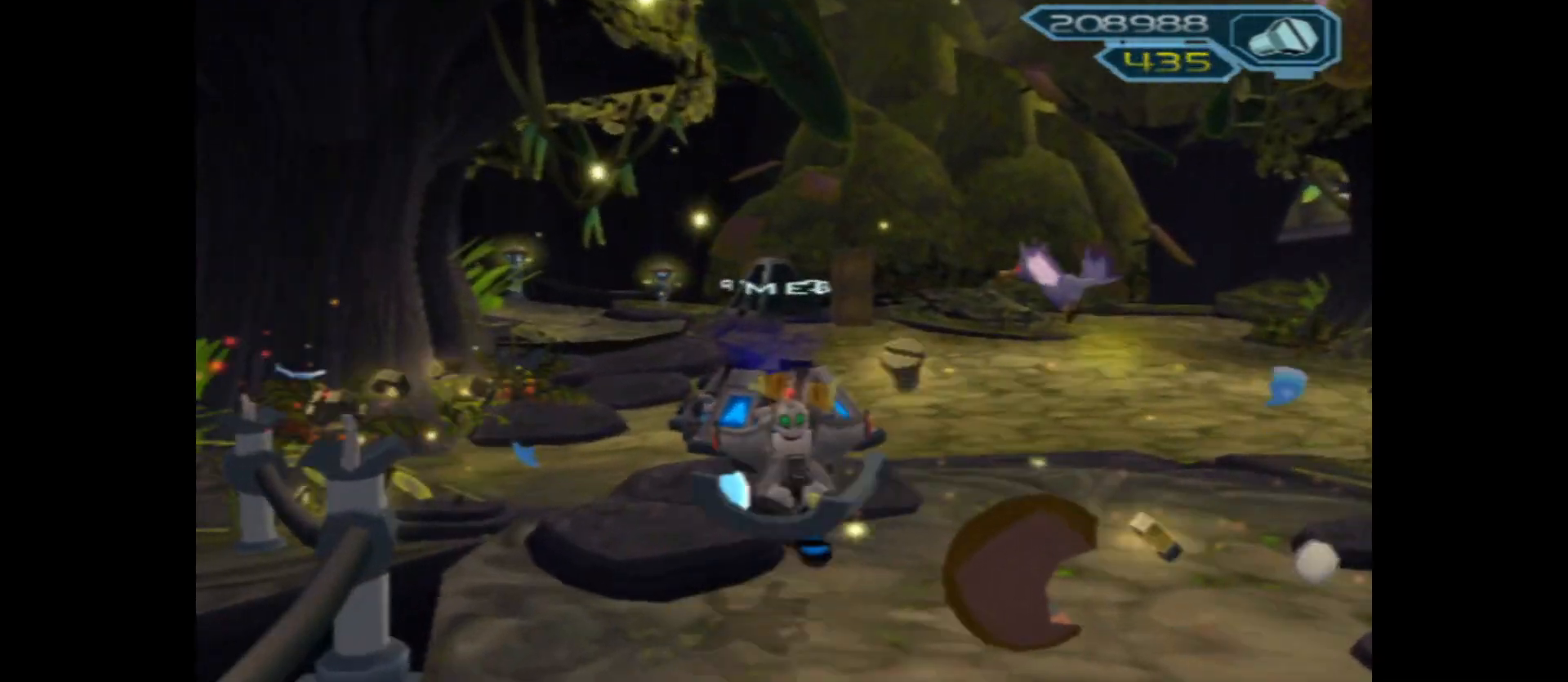
{"buttons": [], "left_stick": "right", "right_stick": "right", "events": [[50, "left_stick", "center"], [100, "left_stick", "right"]]}
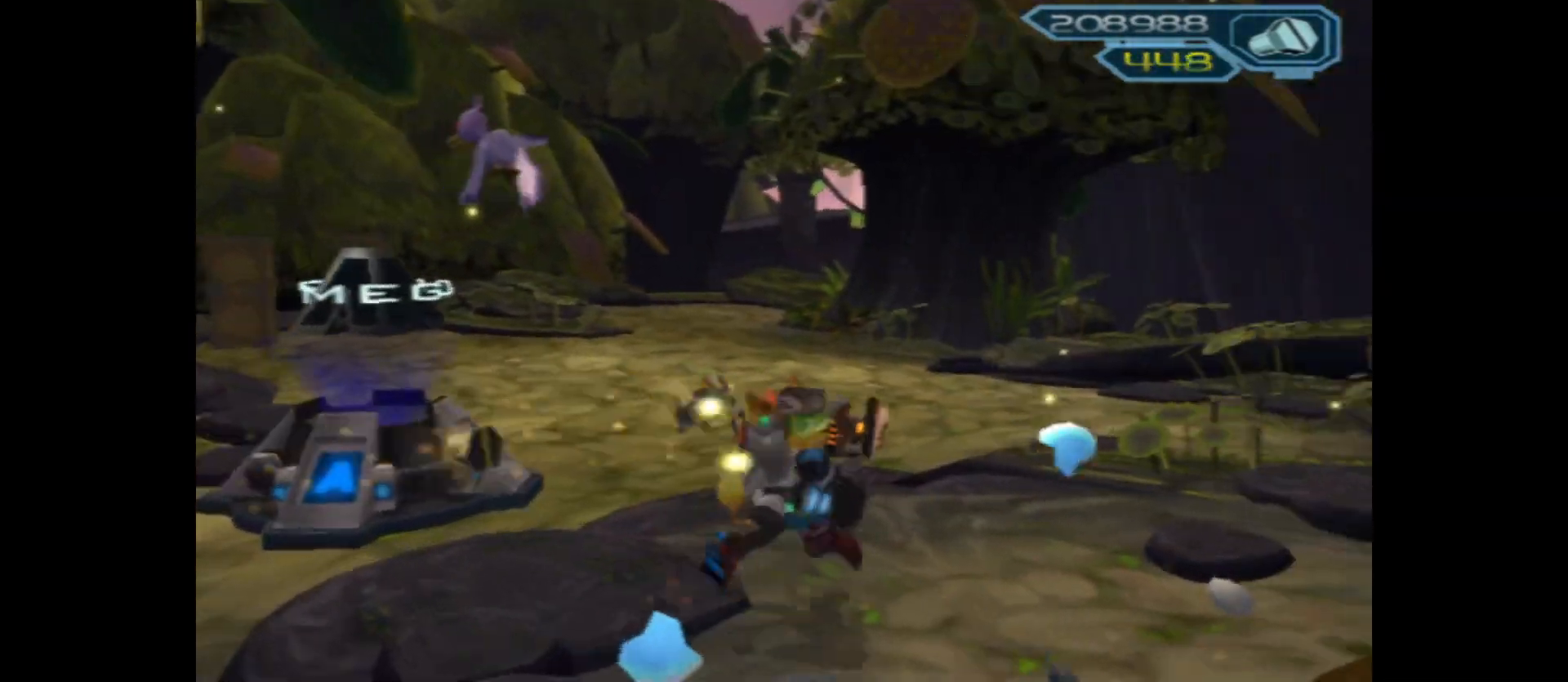
{"buttons": [], "left_stick": "up", "right_stick": "center", "events": [[83, "left_stick", "up-right"], [217, "right_stick", "down"], [333, "right_stick", "center"], [383, "left_stick", "up"]]}
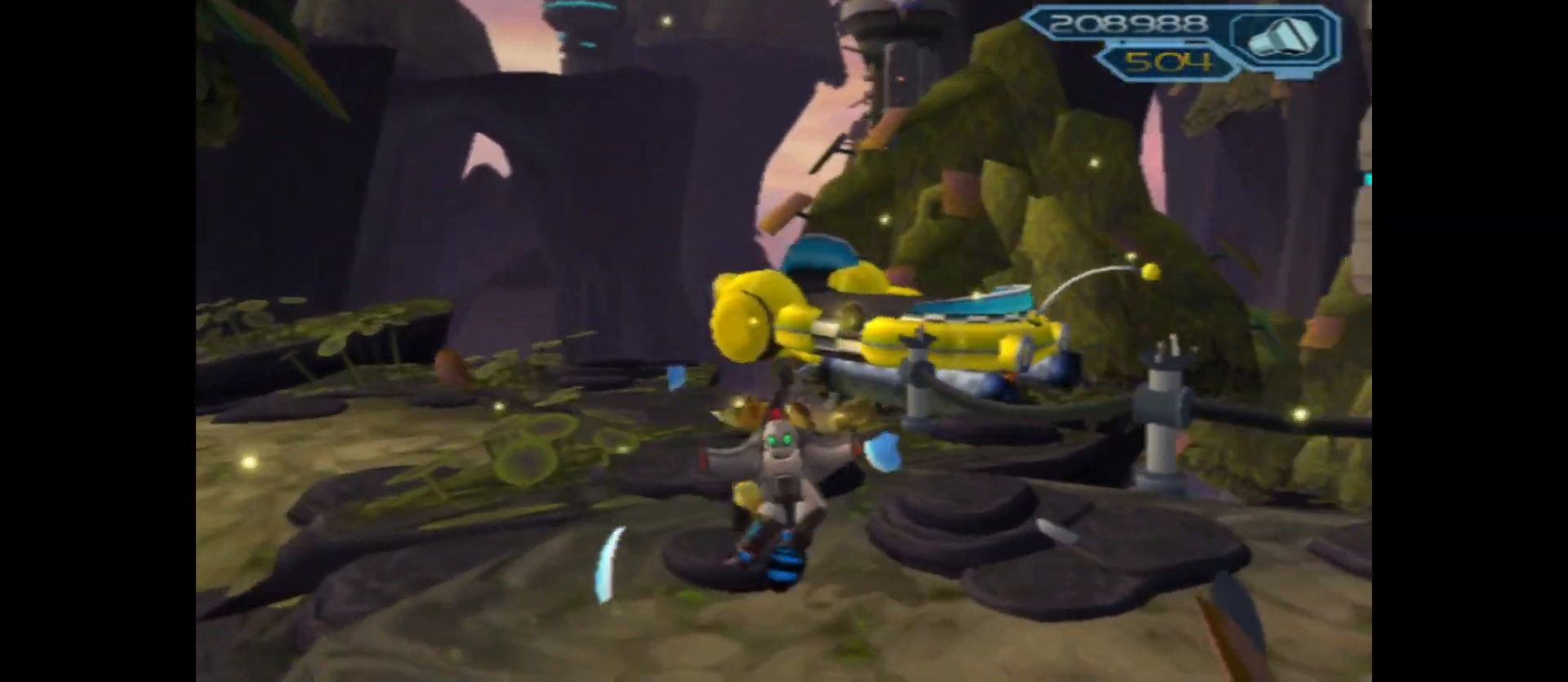
{"buttons": [], "left_stick": "left", "right_stick": "center", "events": [[117, "left_stick", "center"], [450, "left_stick", "left"]]}
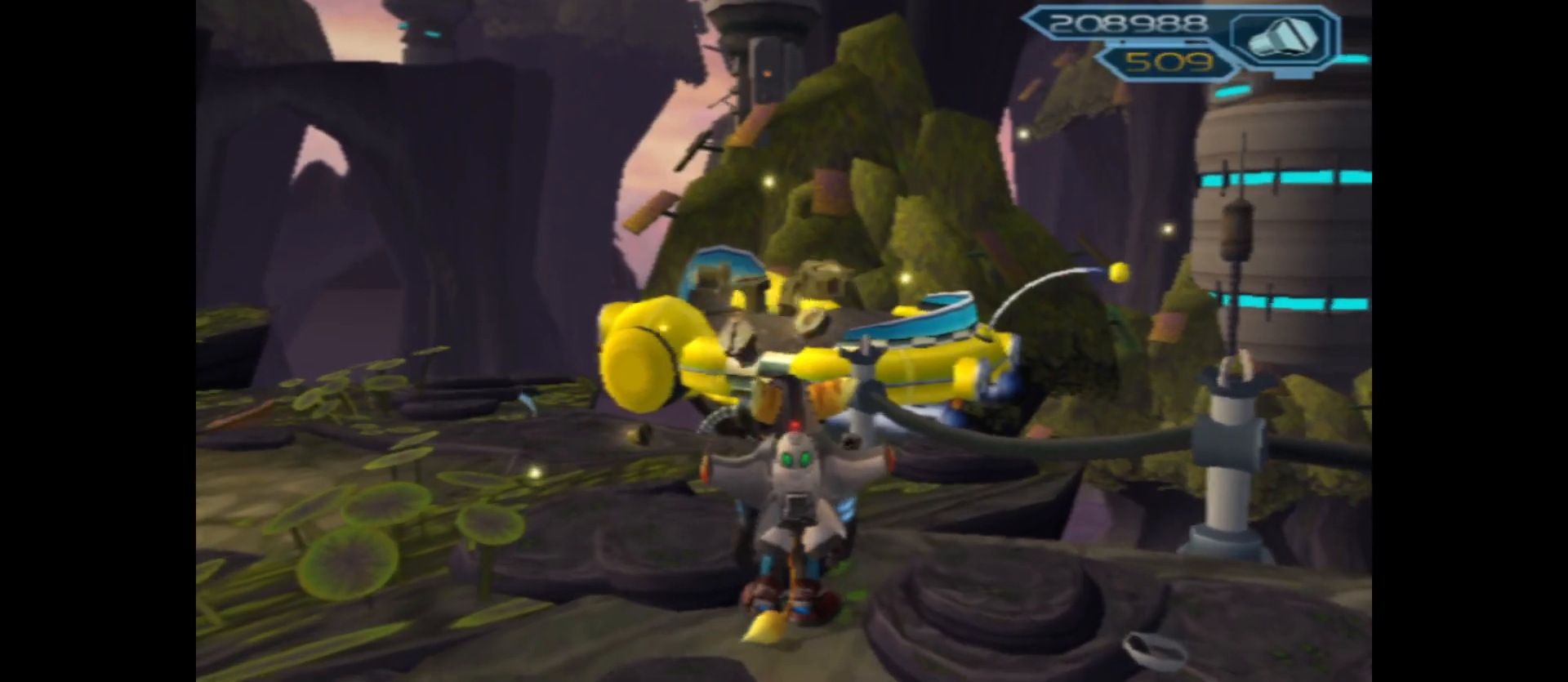
{"buttons": [], "left_stick": "center", "right_stick": "center", "events": [[50, "A", "down"], [133, "A", "up"], [133, "left_stick", "center"], [267, "X", "down"], [400, "X", "up"]]}